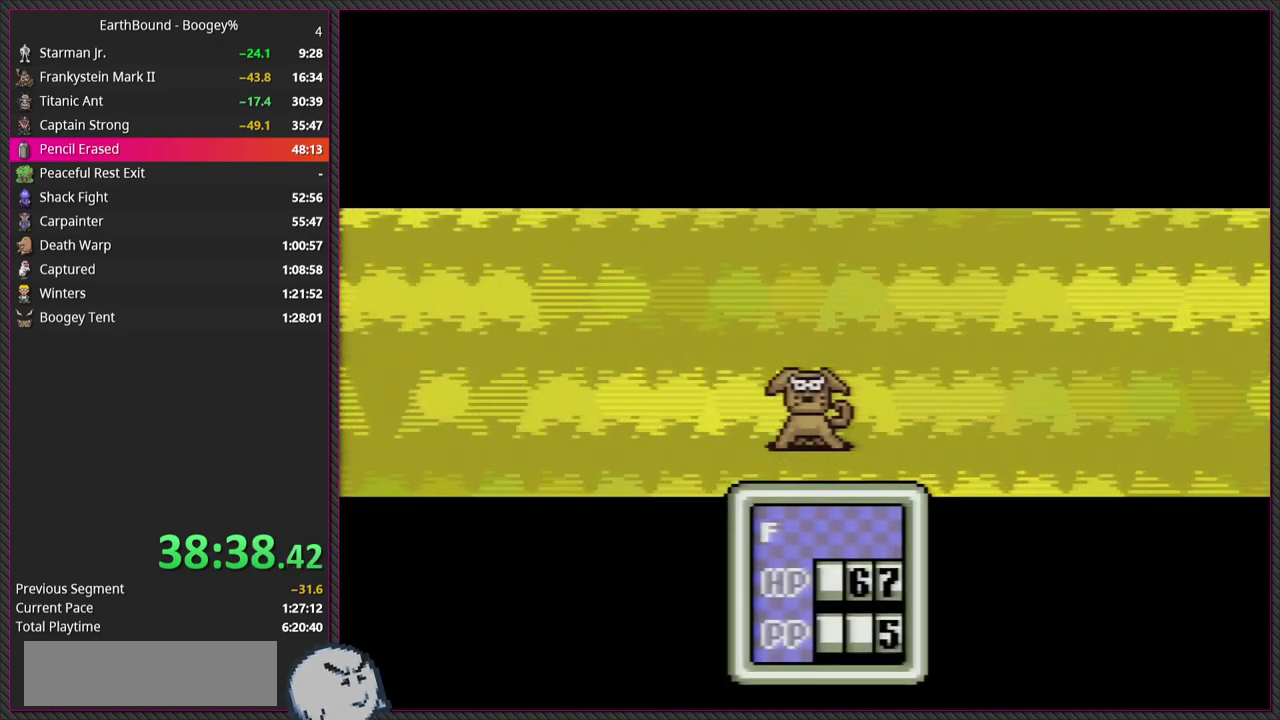
Gameplay with a controller (PlayStation layout); each line is a JSON object with the inputs held at the frame after it. "events" lists button and stick changes between this image and that frame as [ms after this image, input, new state], when the widget could be followed in between. Not read: L3 R3.
{"buttons": ["CIRCLE", "L1"], "events": [[67, "L1", "down"], [83, "CIRCLE", "up"], [167, "L1", "up"], [217, "CIRCLE", "down"], [267, "L1", "down"], [300, "CIRCLE", "up"], [383, "L1", "up"], [433, "CIRCLE", "down"], [483, "L1", "down"]]}
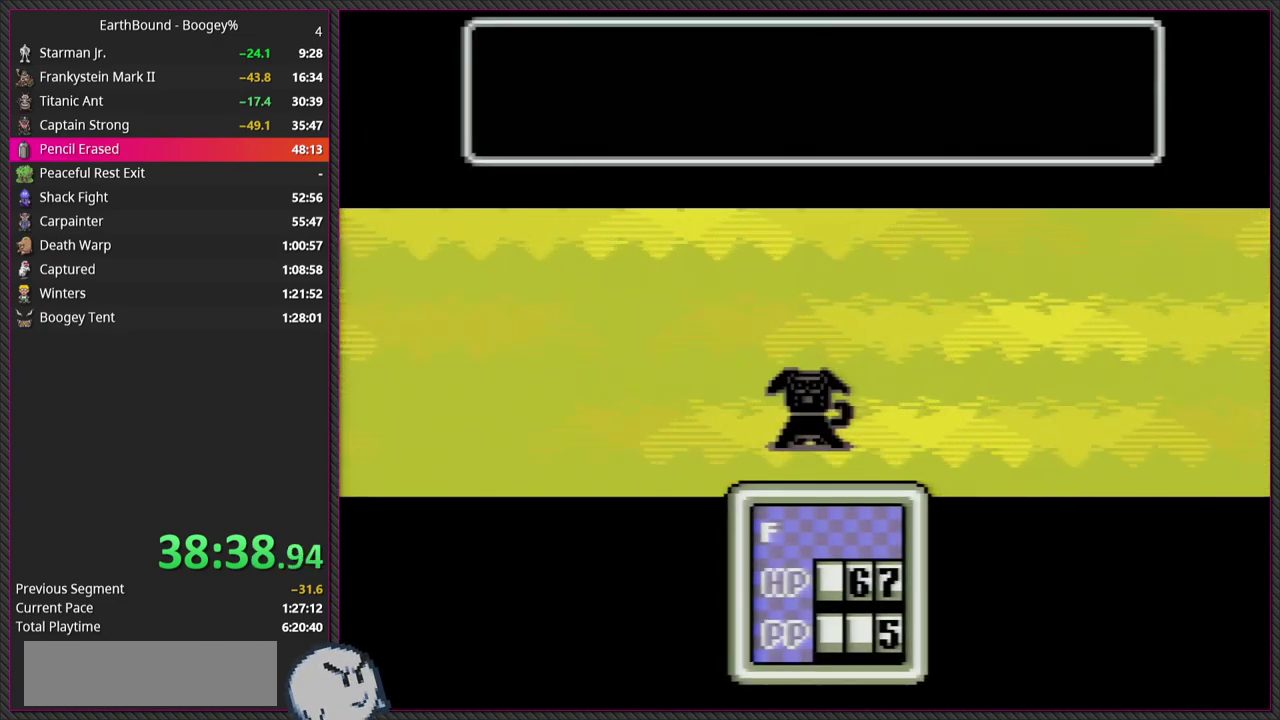
{"buttons": ["L1"], "events": [[17, "CIRCLE", "up"], [67, "L1", "up"], [133, "CIRCLE", "down"], [200, "L1", "down"], [233, "CIRCLE", "up"], [333, "L1", "up"], [350, "CIRCLE", "down"], [450, "L1", "down"], [467, "CIRCLE", "up"]]}
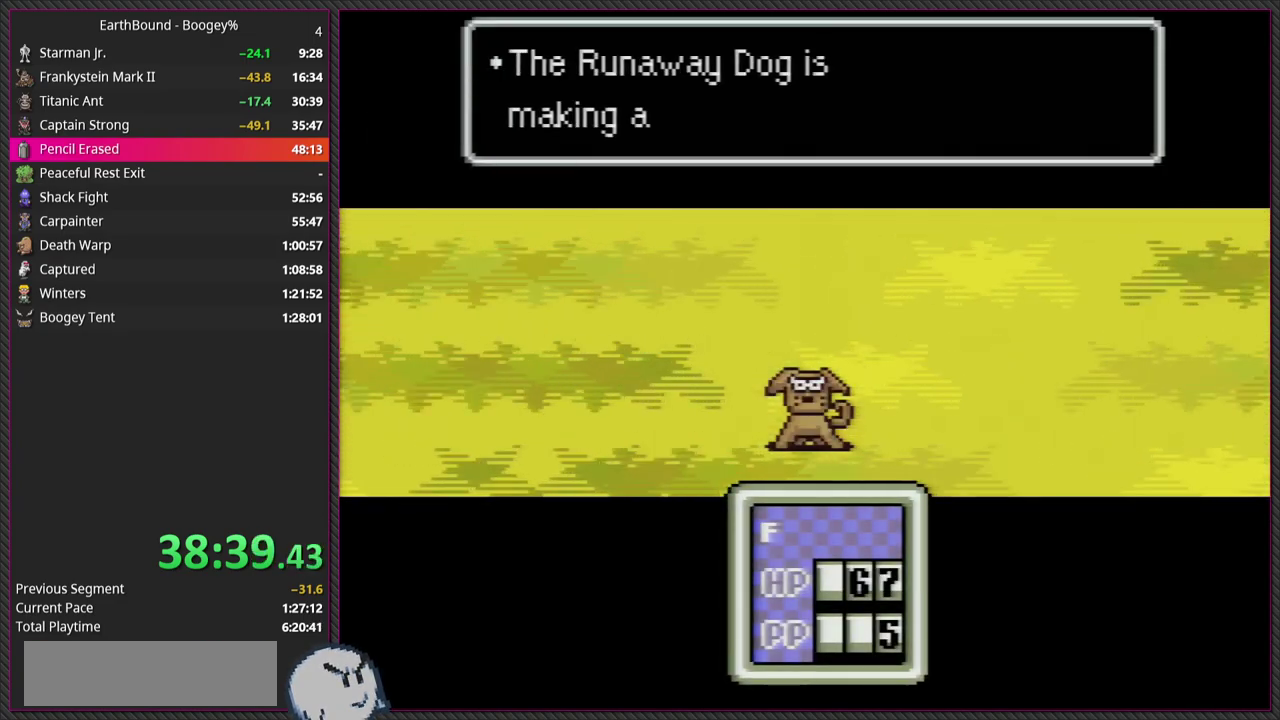
{"buttons": ["CIRCLE"], "events": [[67, "CIRCLE", "down"], [67, "L1", "up"], [167, "CIRCLE", "up"], [167, "L1", "down"], [267, "L1", "up"], [283, "CIRCLE", "down"], [383, "CIRCLE", "up"], [383, "L1", "down"], [483, "L1", "up"], [500, "CIRCLE", "down"]]}
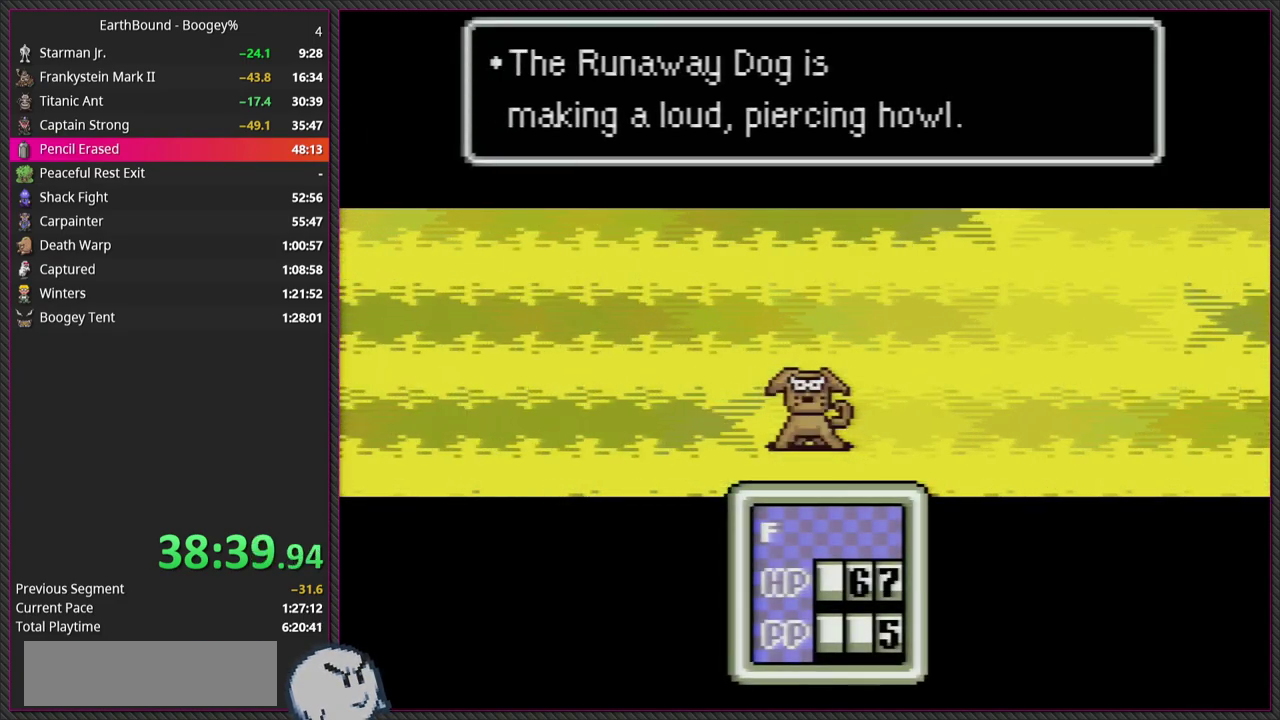
{"buttons": ["CIRCLE"], "events": [[83, "L1", "down"], [117, "CIRCLE", "up"], [217, "L1", "up"], [233, "CIRCLE", "down"], [300, "L1", "down"], [333, "CIRCLE", "up"], [417, "L1", "up"], [467, "CIRCLE", "down"]]}
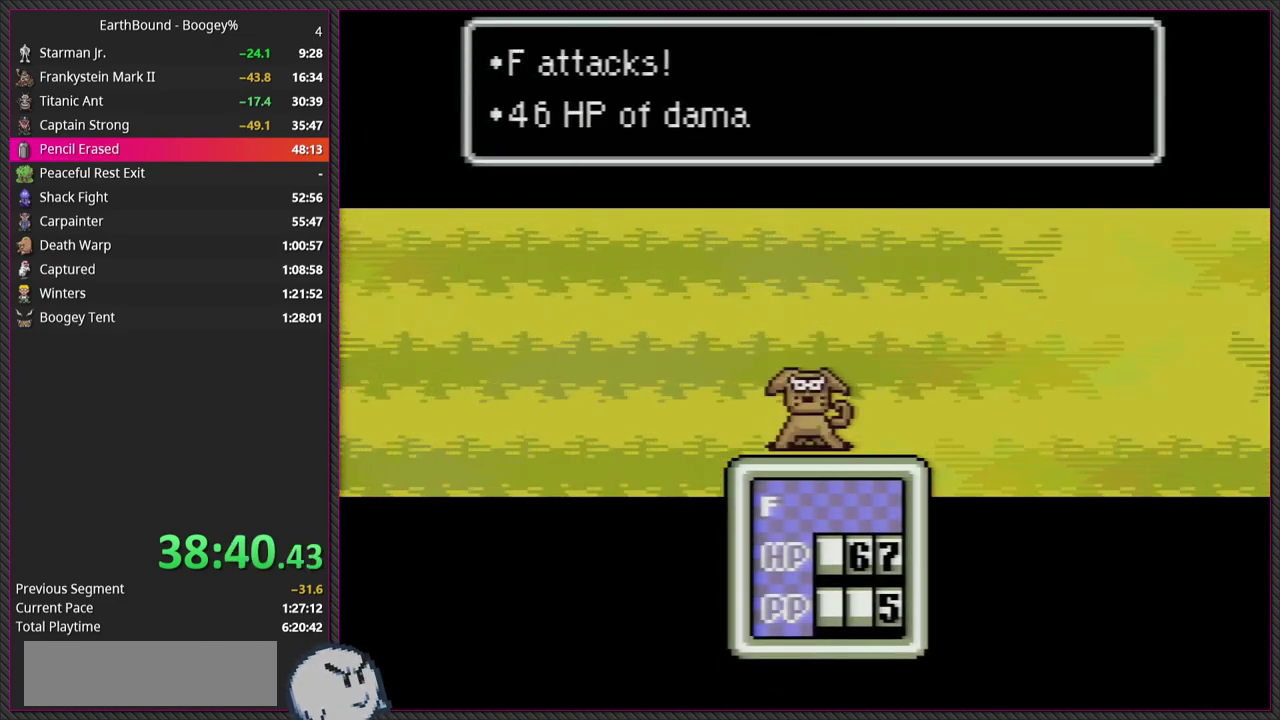
{"buttons": ["CIRCLE", "L1"], "events": [[33, "L1", "down"], [100, "CIRCLE", "up"], [167, "L1", "up"], [217, "CIRCLE", "down"], [283, "L1", "down"], [317, "CIRCLE", "up"], [383, "L1", "up"], [450, "CIRCLE", "down"], [500, "L1", "down"]]}
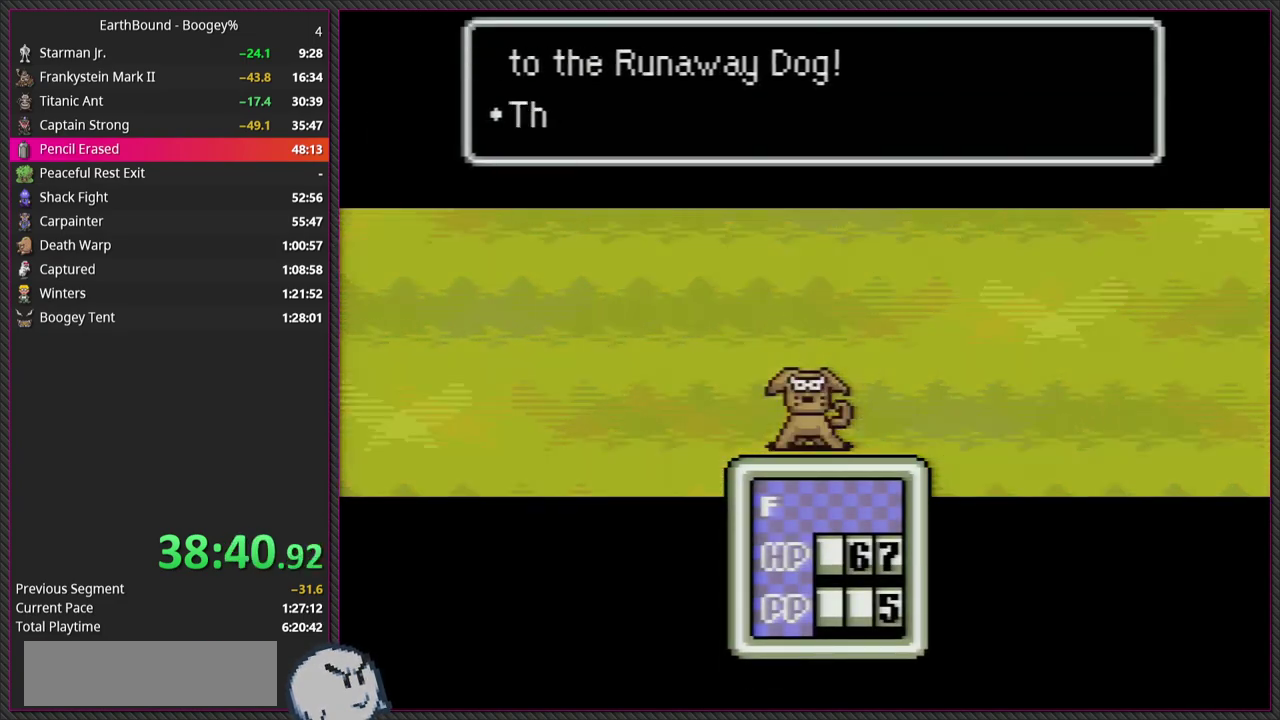
{"buttons": ["L1"], "events": [[33, "CIRCLE", "up"], [100, "L1", "up"], [117, "CIRCLE", "down"], [233, "L1", "down"], [250, "CIRCLE", "up"], [333, "L1", "up"], [350, "CIRCLE", "down"], [433, "L1", "down"], [483, "CIRCLE", "up"]]}
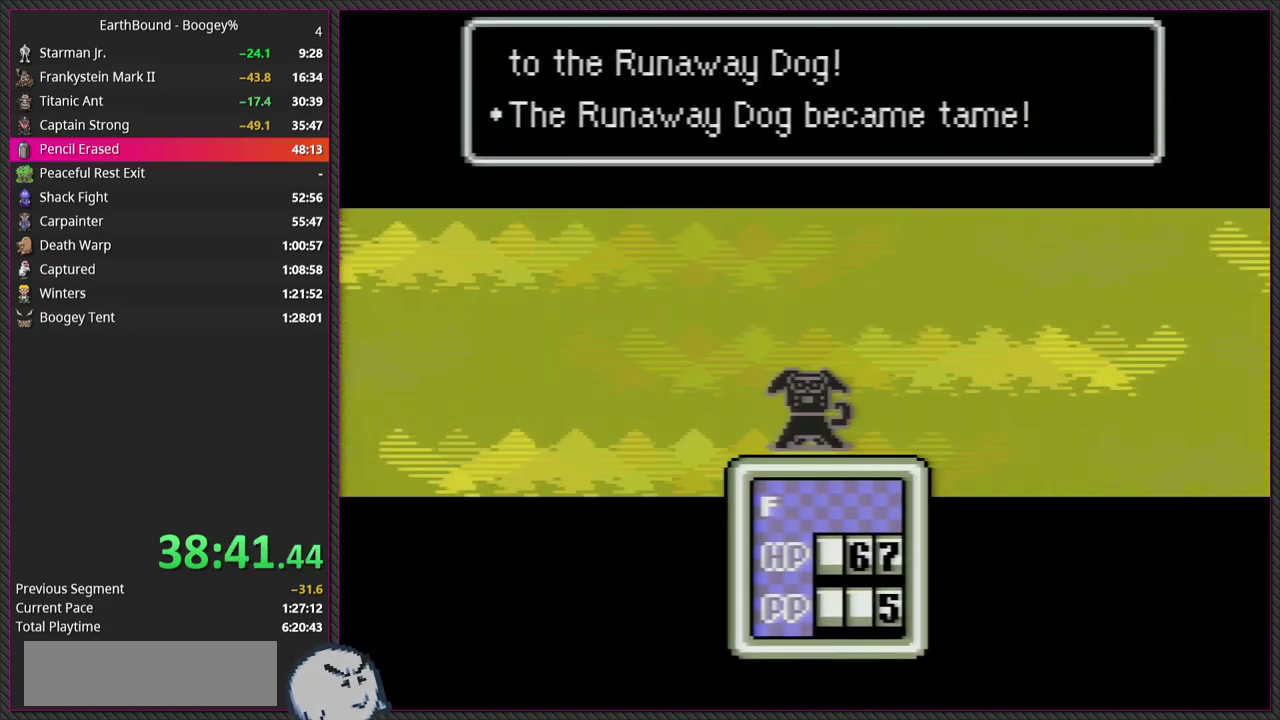
{"buttons": [], "events": [[50, "L1", "up"], [67, "CIRCLE", "down"], [150, "L1", "down"], [183, "CIRCLE", "up"], [267, "L1", "up"], [283, "CIRCLE", "down"], [367, "L1", "down"], [417, "CIRCLE", "up"], [483, "L1", "up"]]}
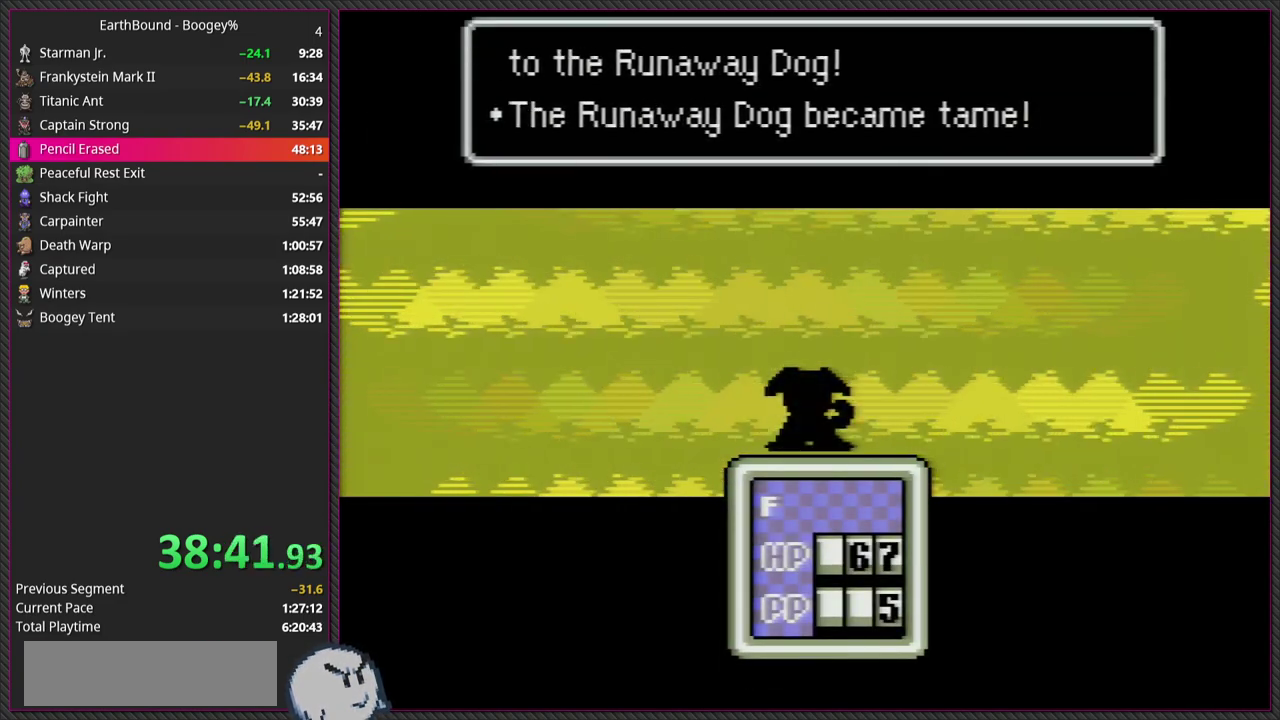
{"buttons": ["CIRCLE"], "events": [[17, "CIRCLE", "down"], [100, "L1", "down"], [133, "CIRCLE", "up"], [233, "CIRCLE", "down"], [233, "L1", "up"], [333, "L1", "down"], [383, "CIRCLE", "up"], [500, "CIRCLE", "down"], [500, "L1", "up"]]}
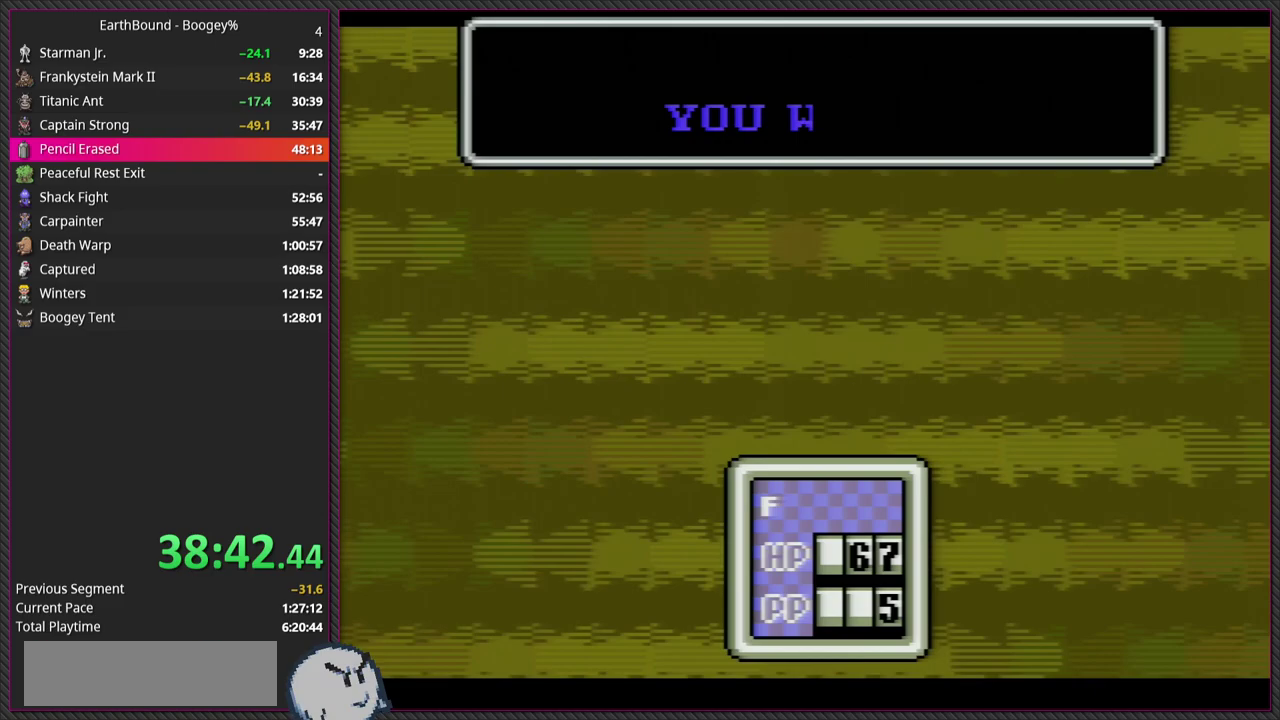
{"buttons": [], "events": [[150, "CIRCLE", "up"]]}
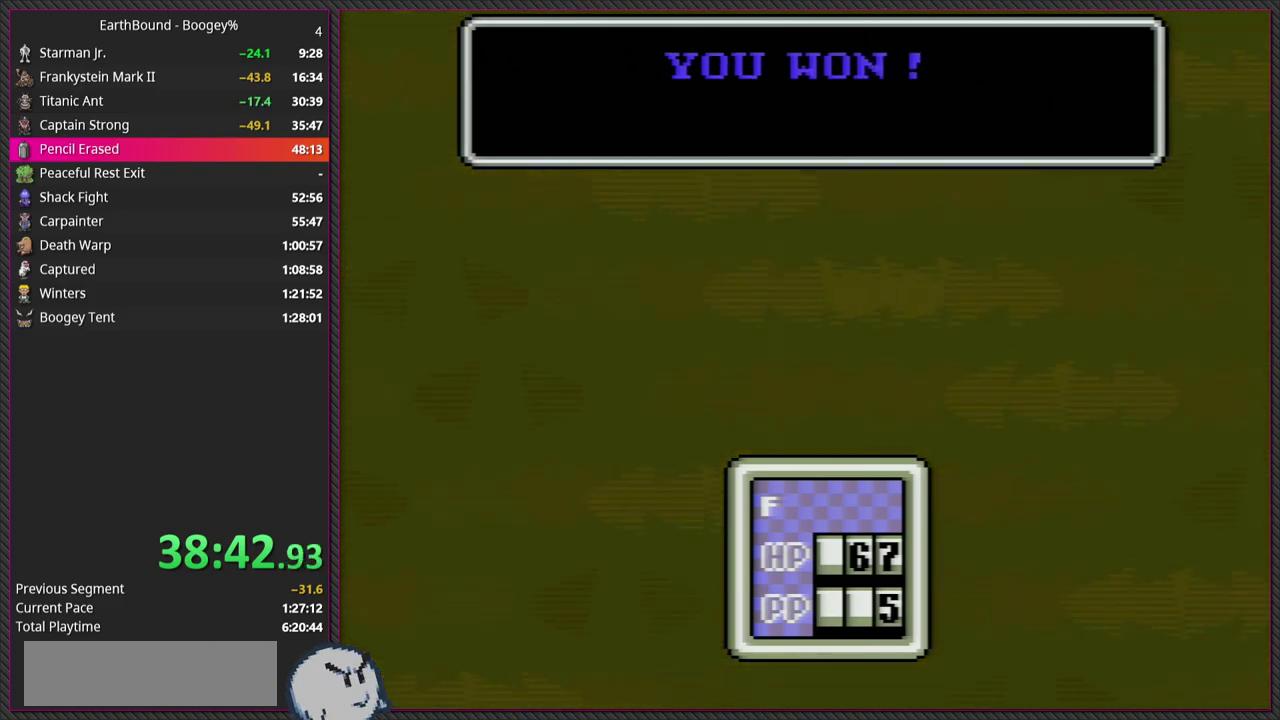
{"buttons": ["L1"], "events": [[200, "L1", "down"], [300, "CIRCLE", "down"], [317, "L1", "up"], [483, "CIRCLE", "up"], [500, "L1", "down"]]}
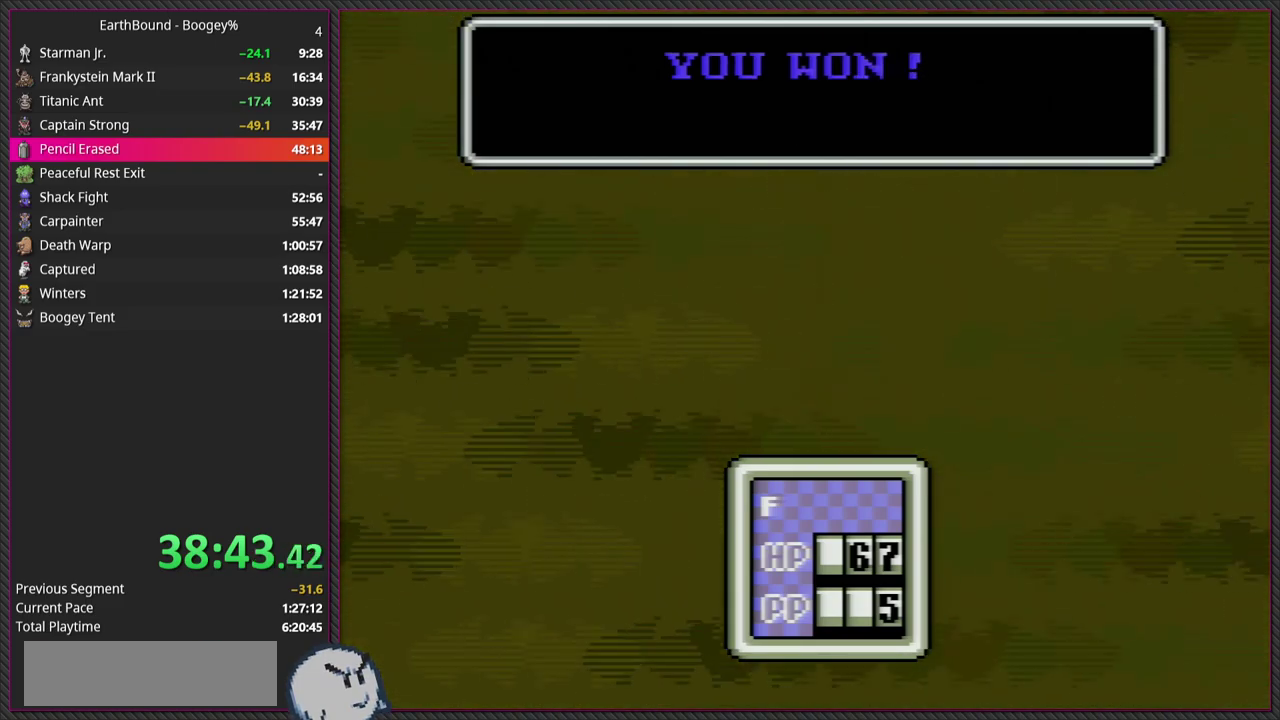
{"buttons": ["L1"], "events": [[100, "CIRCLE", "down"], [117, "L1", "up"], [233, "L1", "down"], [267, "CIRCLE", "up"], [333, "CIRCLE", "down"], [400, "L1", "up"], [483, "L1", "down"], [500, "CIRCLE", "up"]]}
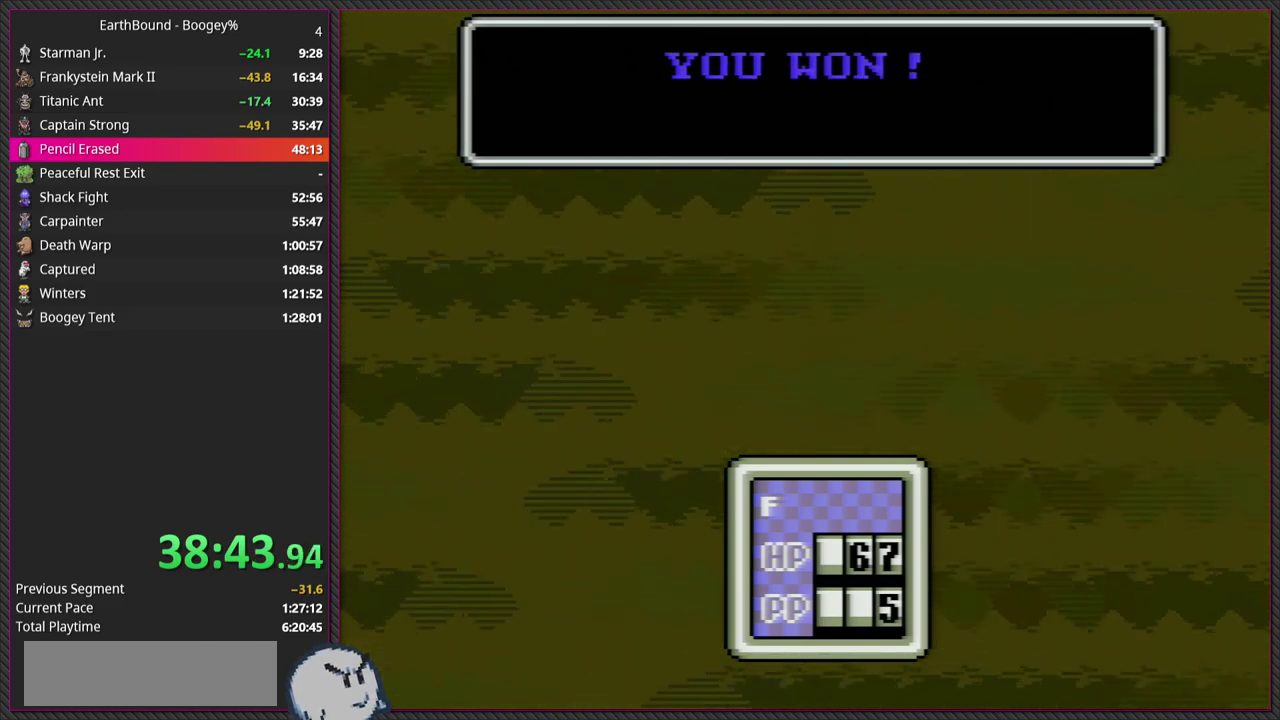
{"buttons": ["L1"], "events": [[133, "L1", "up"], [150, "CIRCLE", "down"], [233, "L1", "down"], [267, "CIRCLE", "up"], [333, "L1", "up"], [367, "CIRCLE", "down"], [433, "L1", "down"], [500, "CIRCLE", "up"]]}
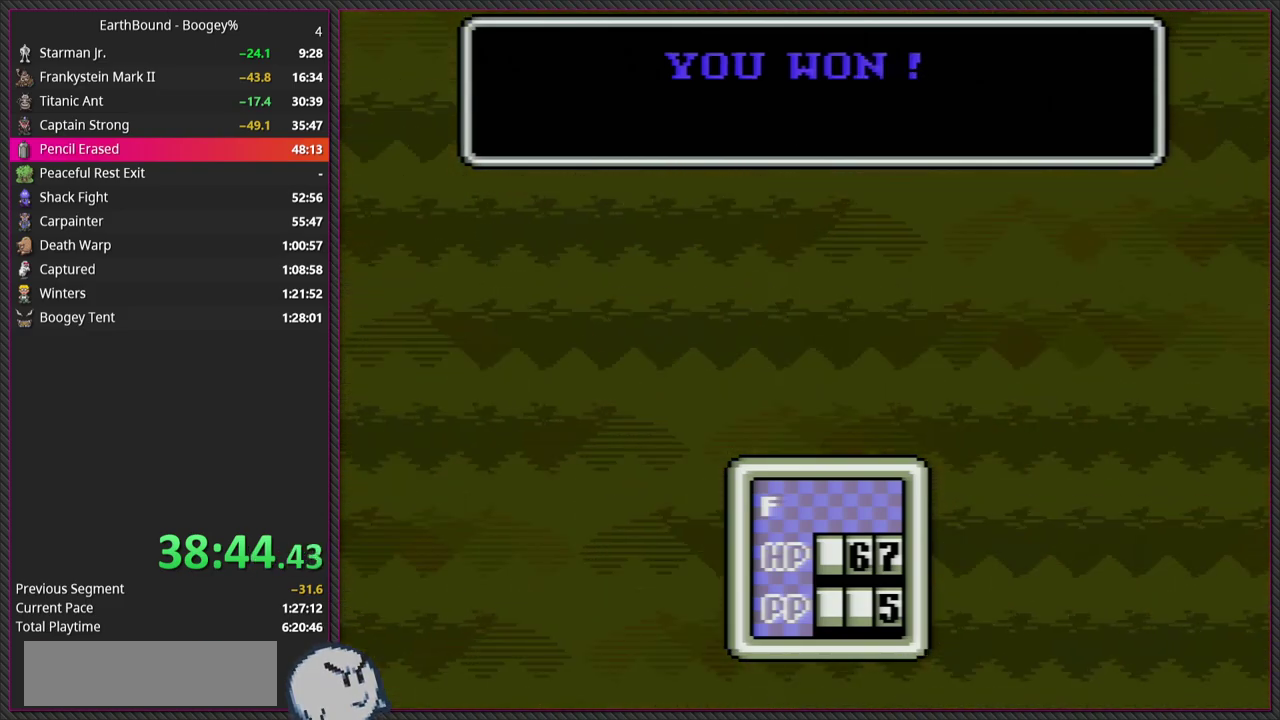
{"buttons": ["L1"], "events": [[33, "L1", "up"], [100, "CIRCLE", "down"], [133, "L1", "down"], [200, "CIRCLE", "up"], [233, "L1", "up"], [300, "L1", "down"], [333, "CIRCLE", "down"], [450, "CIRCLE", "up"]]}
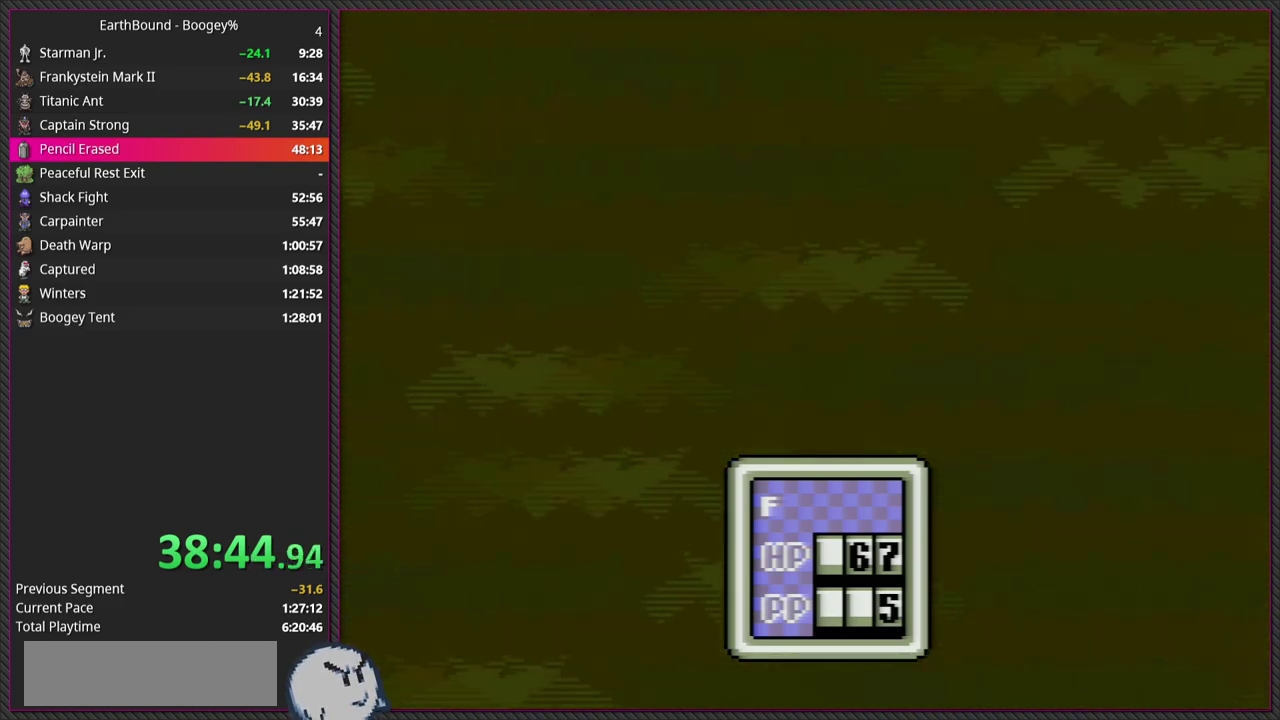
{"buttons": [], "events": [[50, "CIRCLE", "down"], [150, "L1", "up"], [233, "CIRCLE", "up"]]}
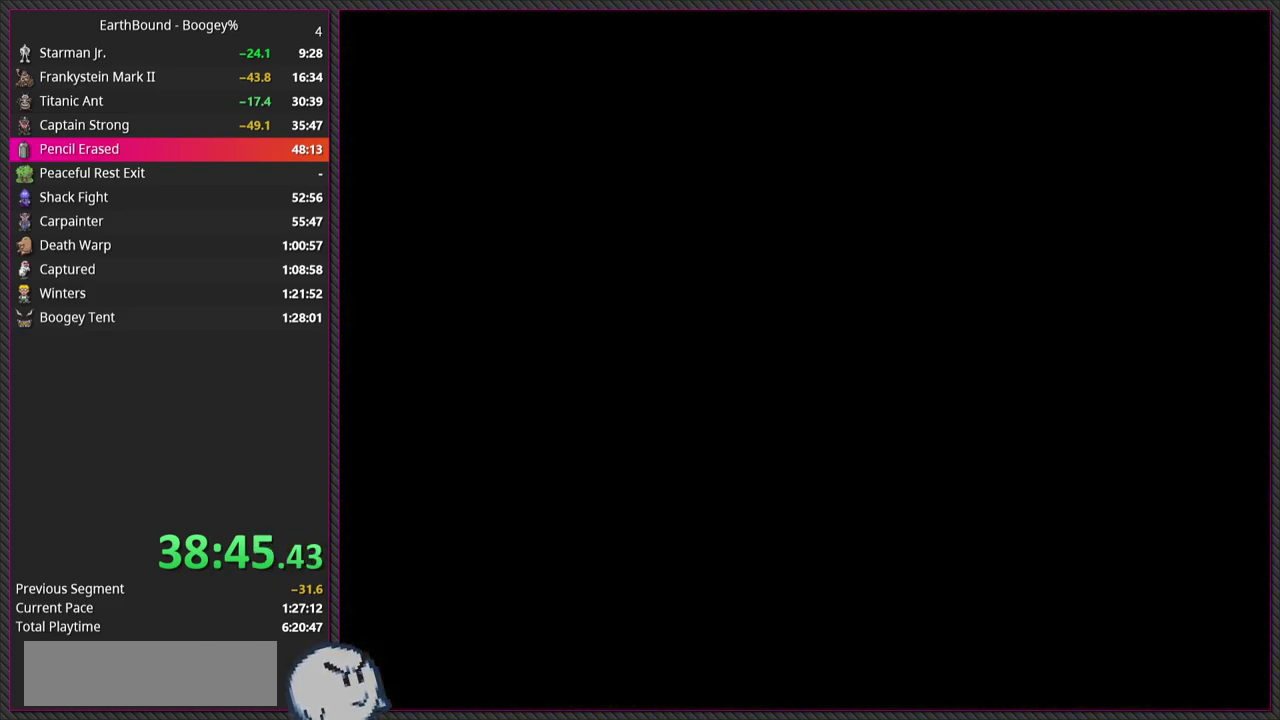
{"buttons": [], "events": []}
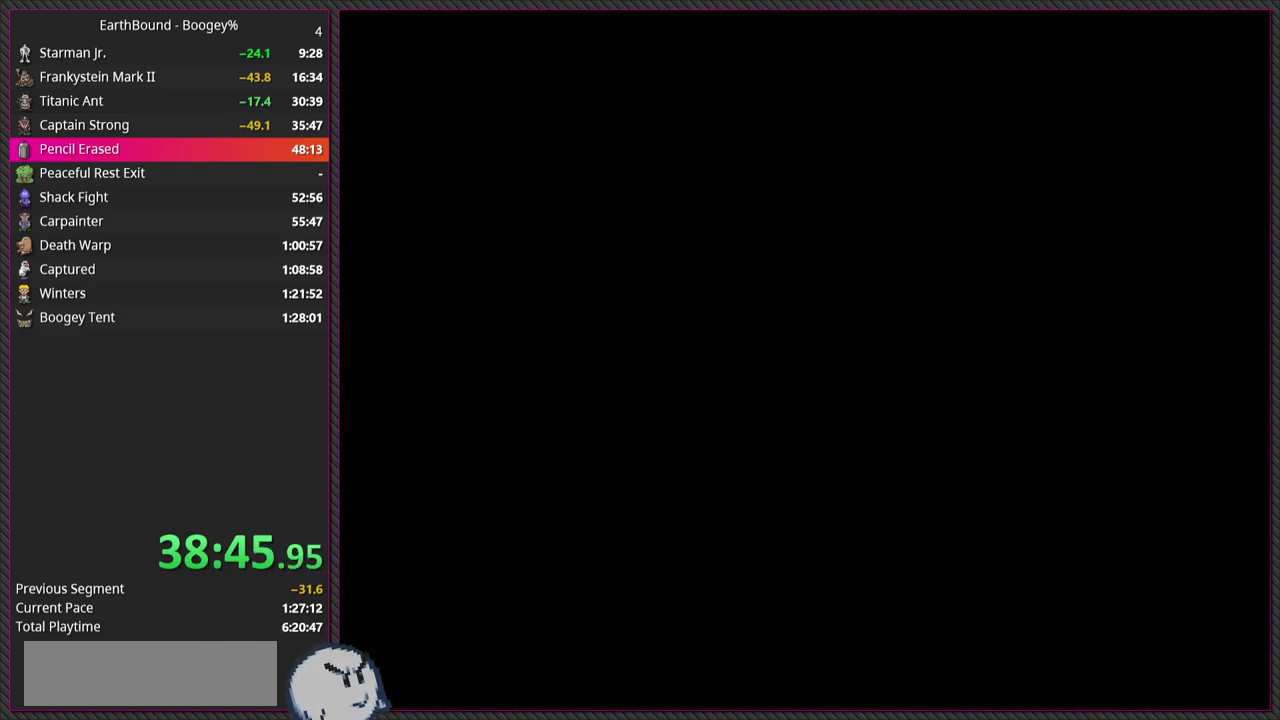
{"buttons": ["DPAD_RIGHT"], "events": [[500, "DPAD_RIGHT", "down"]]}
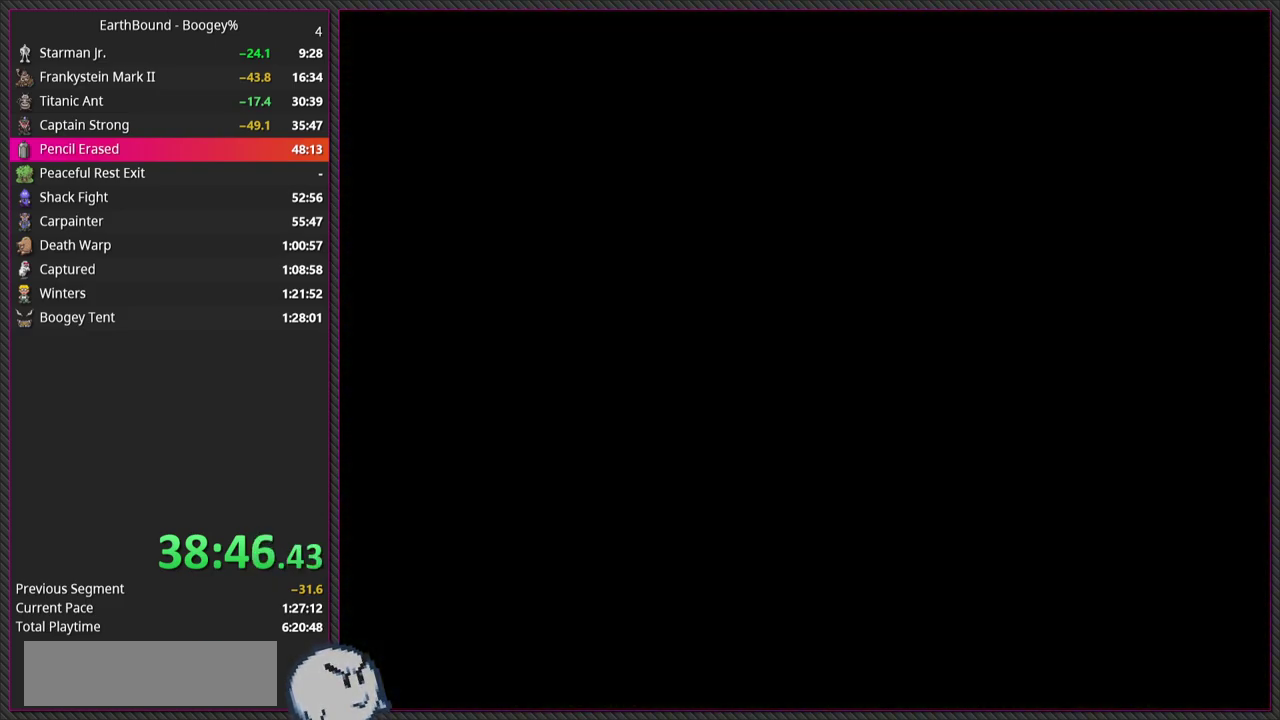
{"buttons": ["DPAD_RIGHT"], "events": []}
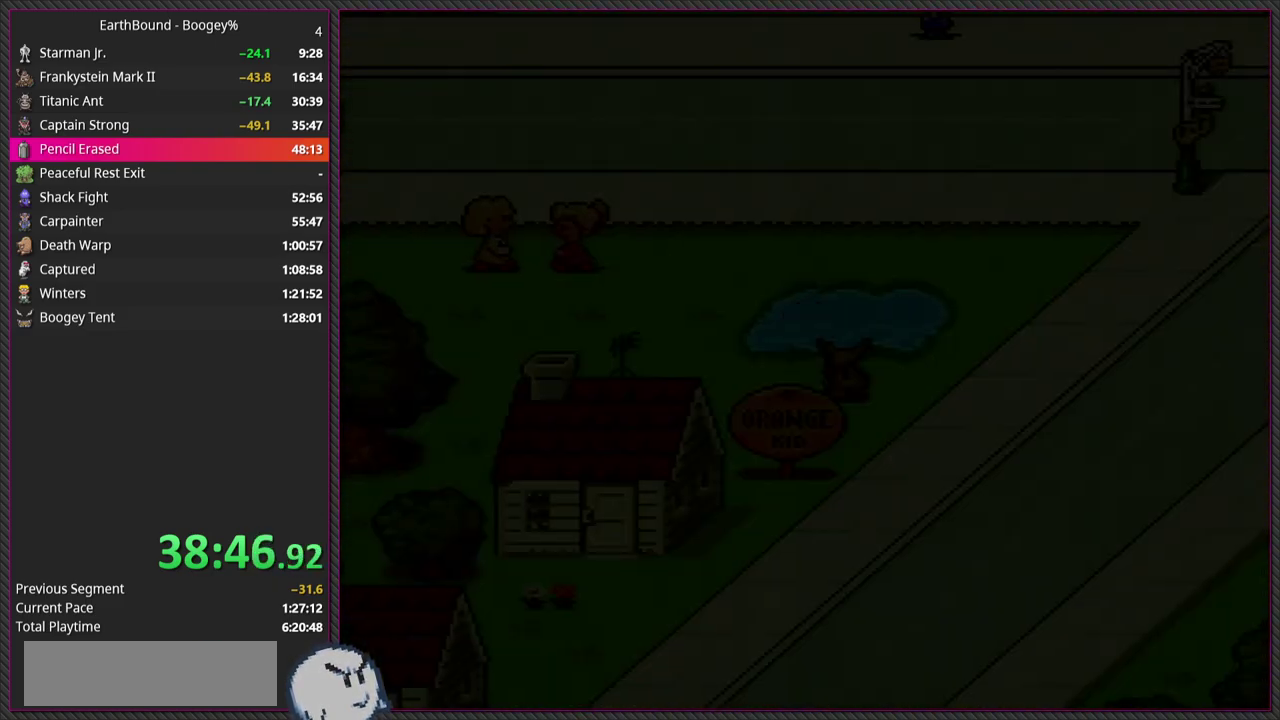
{"buttons": ["DPAD_DOWN", "DPAD_RIGHT"], "events": [[367, "DPAD_DOWN", "down"]]}
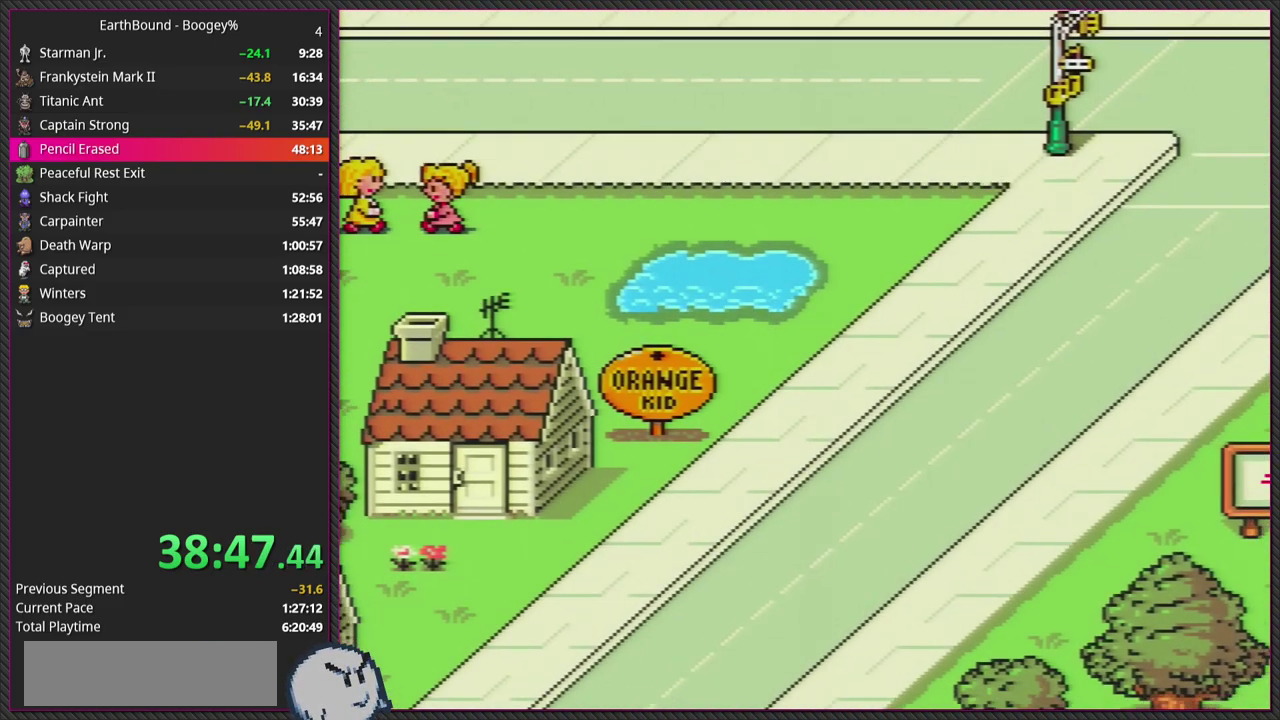
{"buttons": ["DPAD_DOWN", "DPAD_LEFT"], "events": [[33, "DPAD_RIGHT", "up"], [400, "DPAD_LEFT", "down"]]}
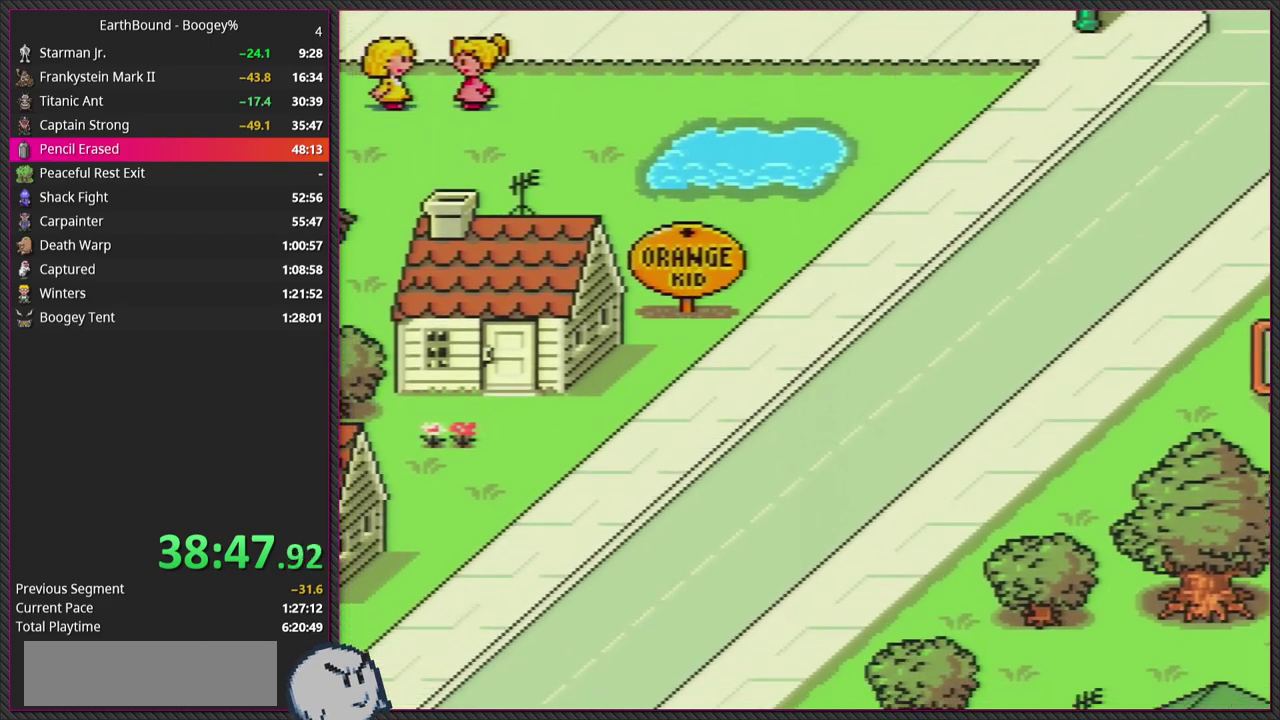
{"buttons": ["DPAD_DOWN", "DPAD_LEFT"], "events": []}
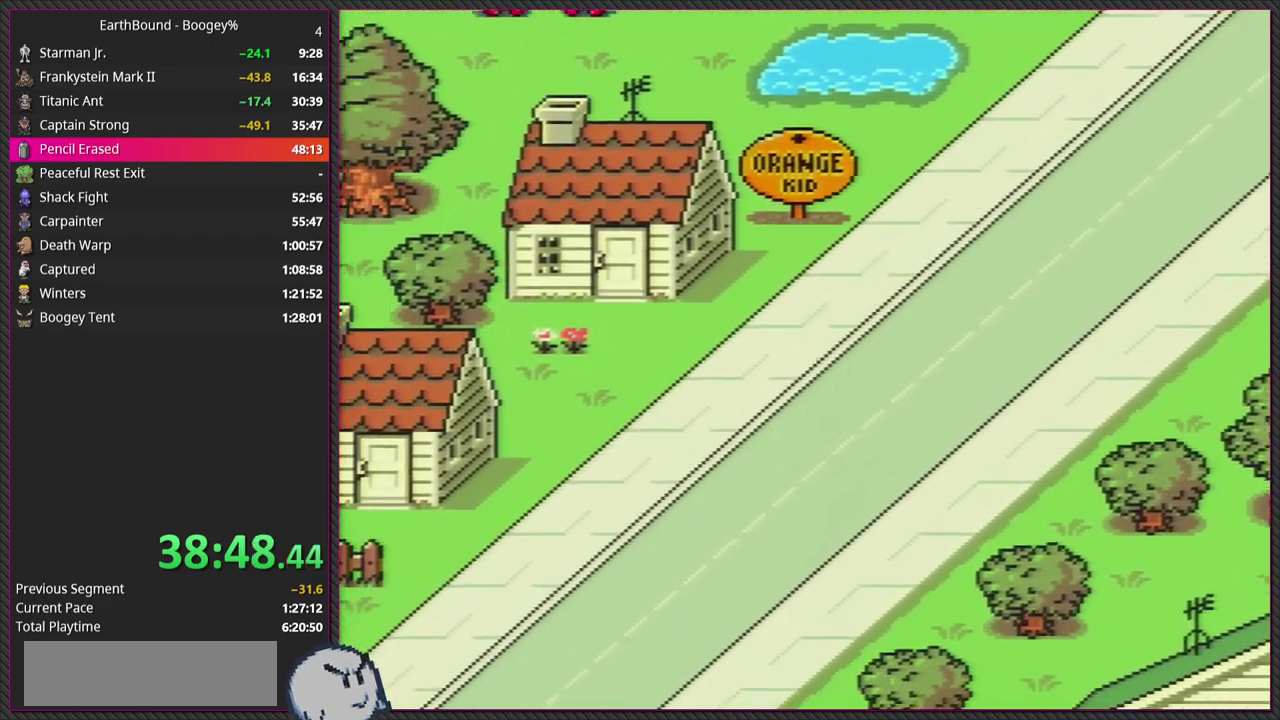
{"buttons": ["DPAD_DOWN", "DPAD_LEFT"], "events": []}
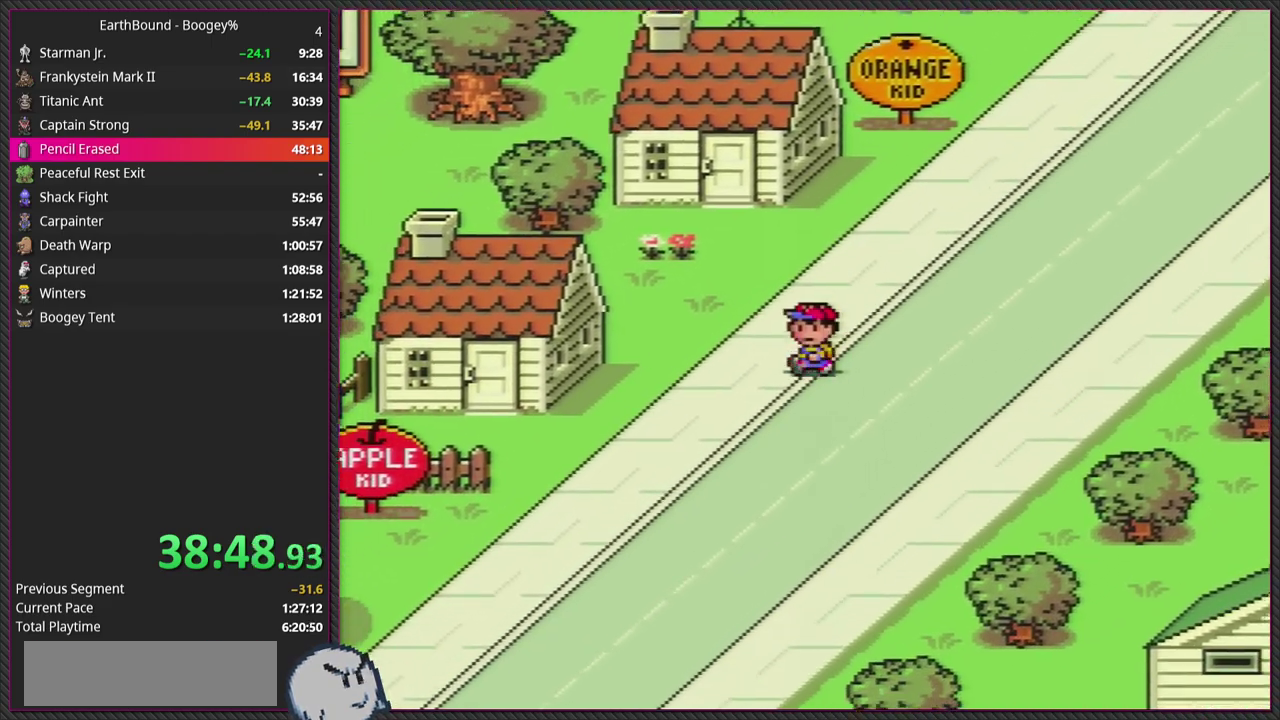
{"buttons": ["DPAD_DOWN", "DPAD_LEFT"], "events": [[150, "DPAD_DOWN", "up"], [483, "DPAD_DOWN", "down"]]}
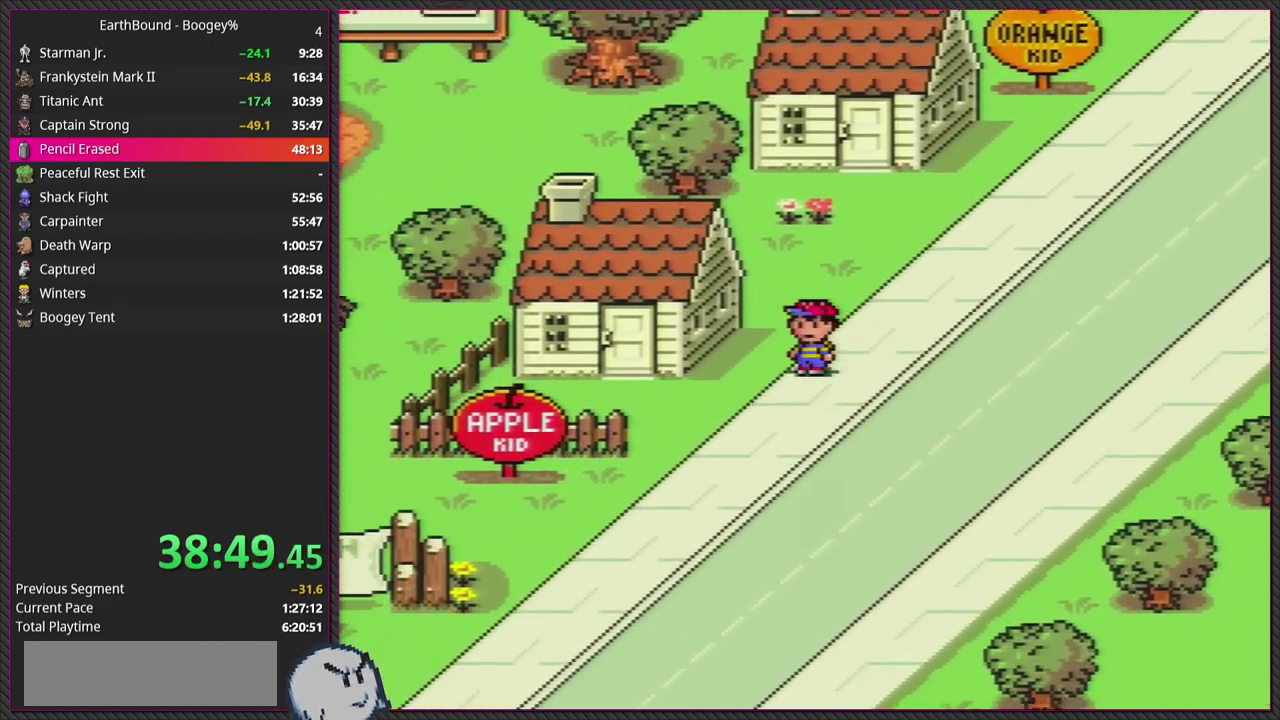
{"buttons": ["DPAD_LEFT"], "events": [[183, "DPAD_DOWN", "up"]]}
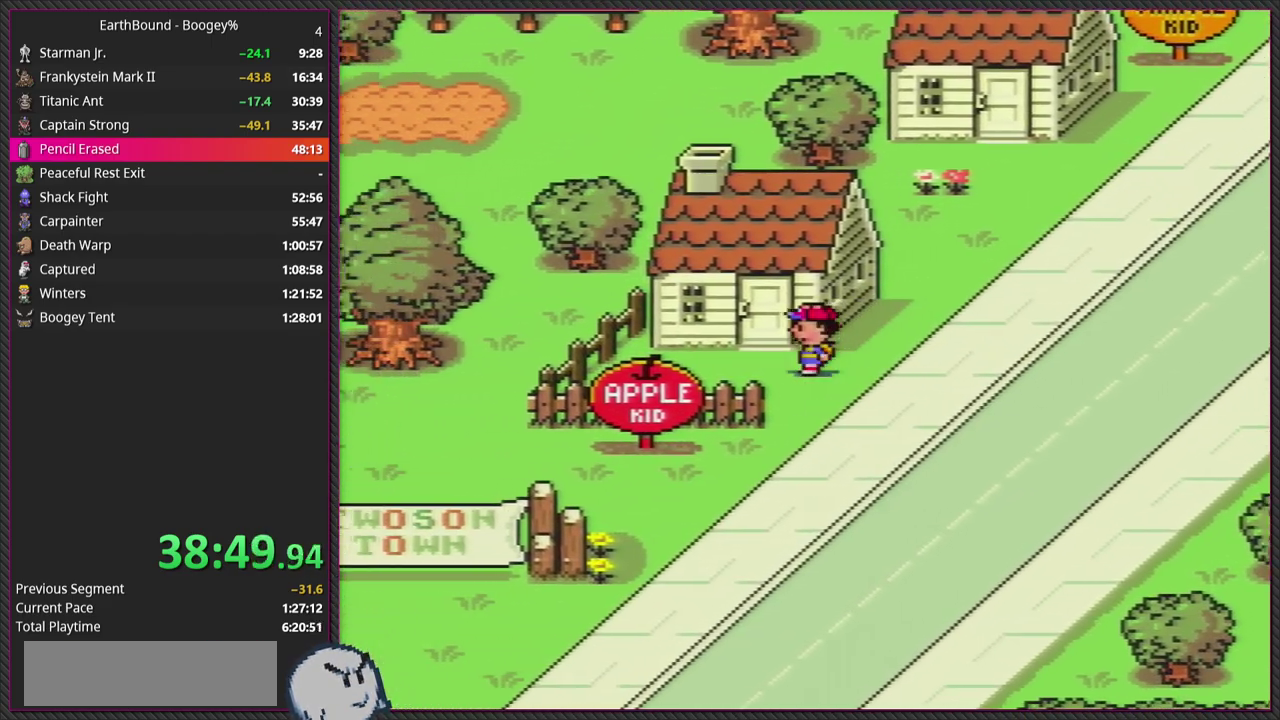
{"buttons": ["DPAD_UP"], "events": [[167, "DPAD_LEFT", "up"], [167, "DPAD_UP", "down"], [283, "DPAD_RIGHT", "down"], [350, "DPAD_RIGHT", "up"]]}
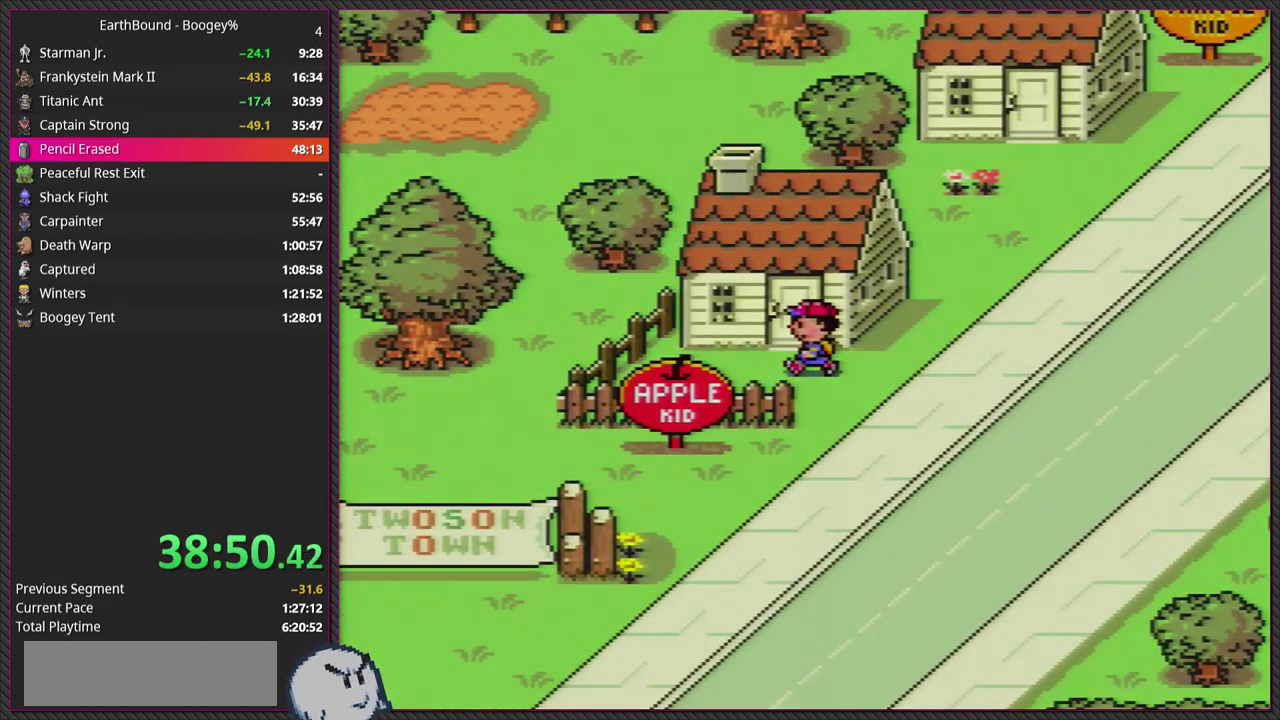
{"buttons": [], "events": [[267, "DPAD_UP", "up"]]}
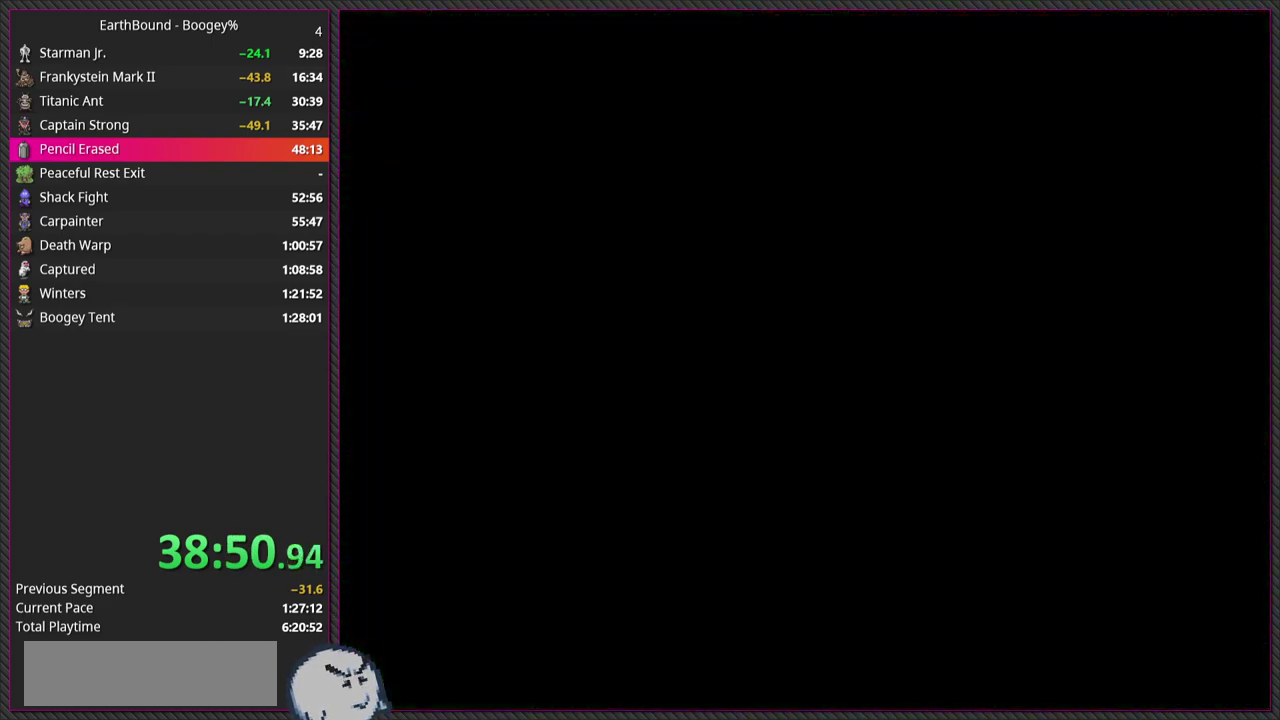
{"buttons": [], "events": []}
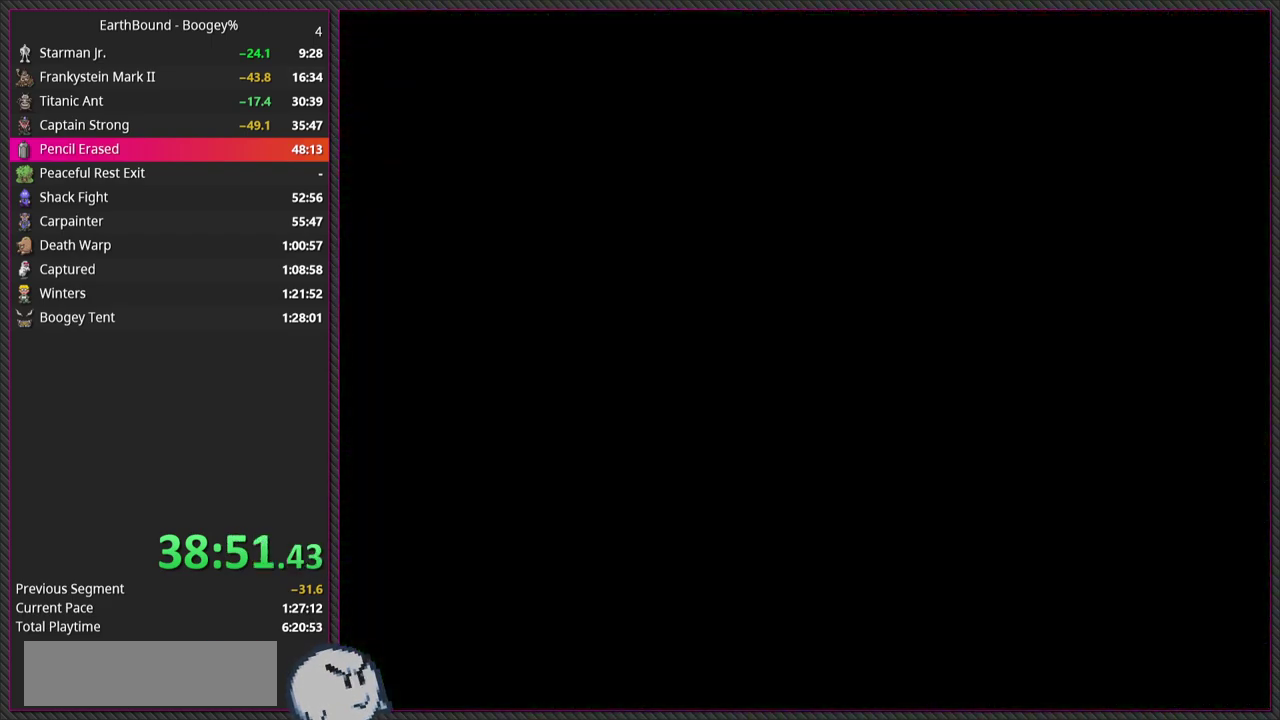
{"buttons": ["DPAD_LEFT"], "events": [[417, "DPAD_LEFT", "down"]]}
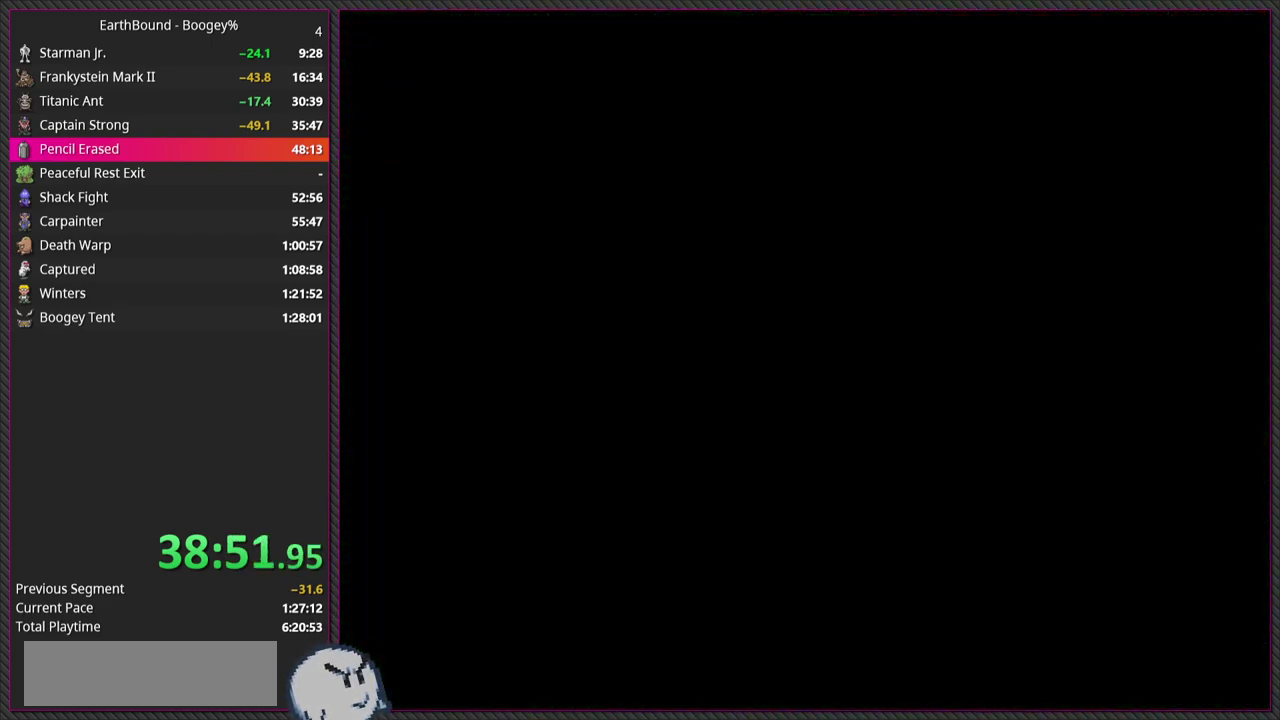
{"buttons": ["DPAD_LEFT"], "events": []}
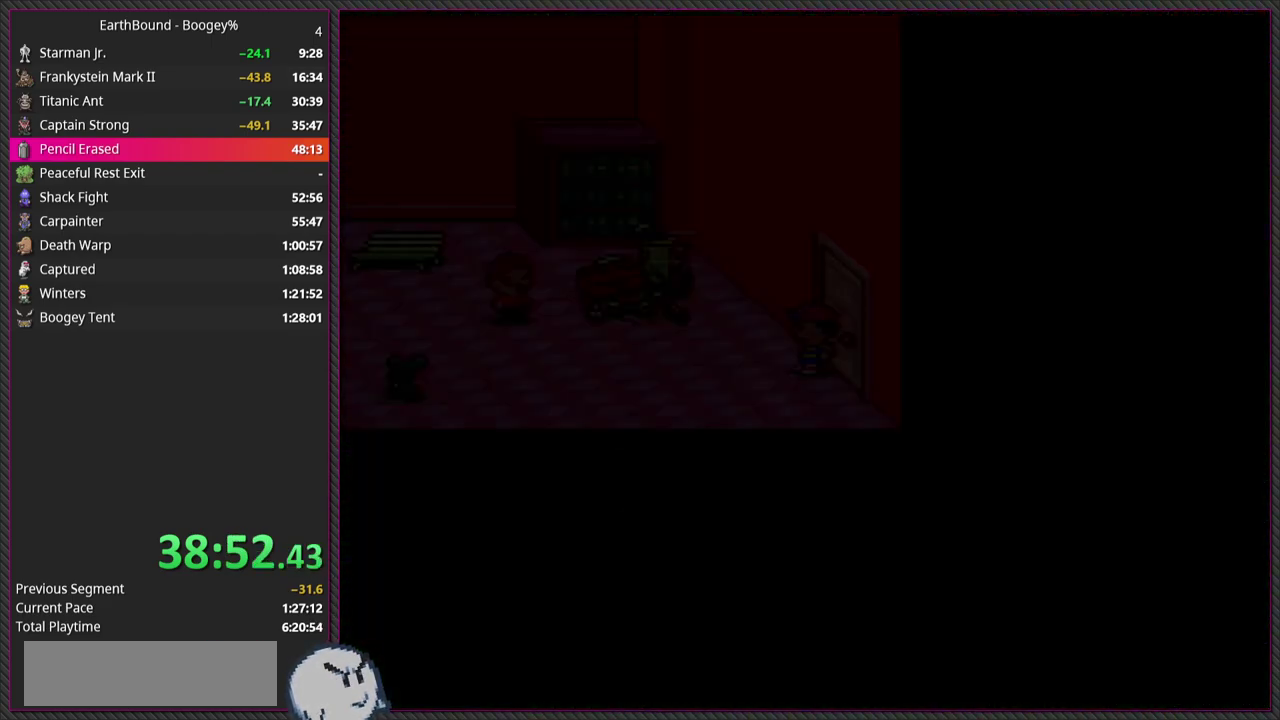
{"buttons": ["DPAD_LEFT"], "events": []}
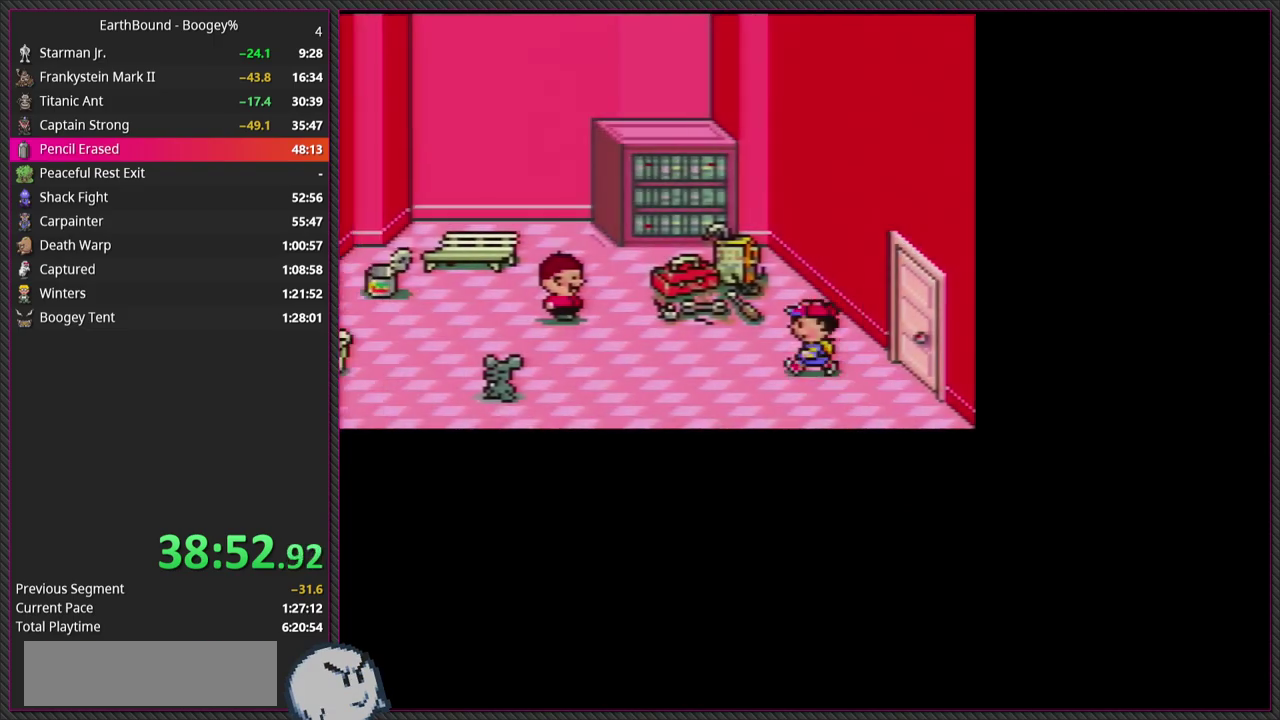
{"buttons": ["DPAD_LEFT"], "events": []}
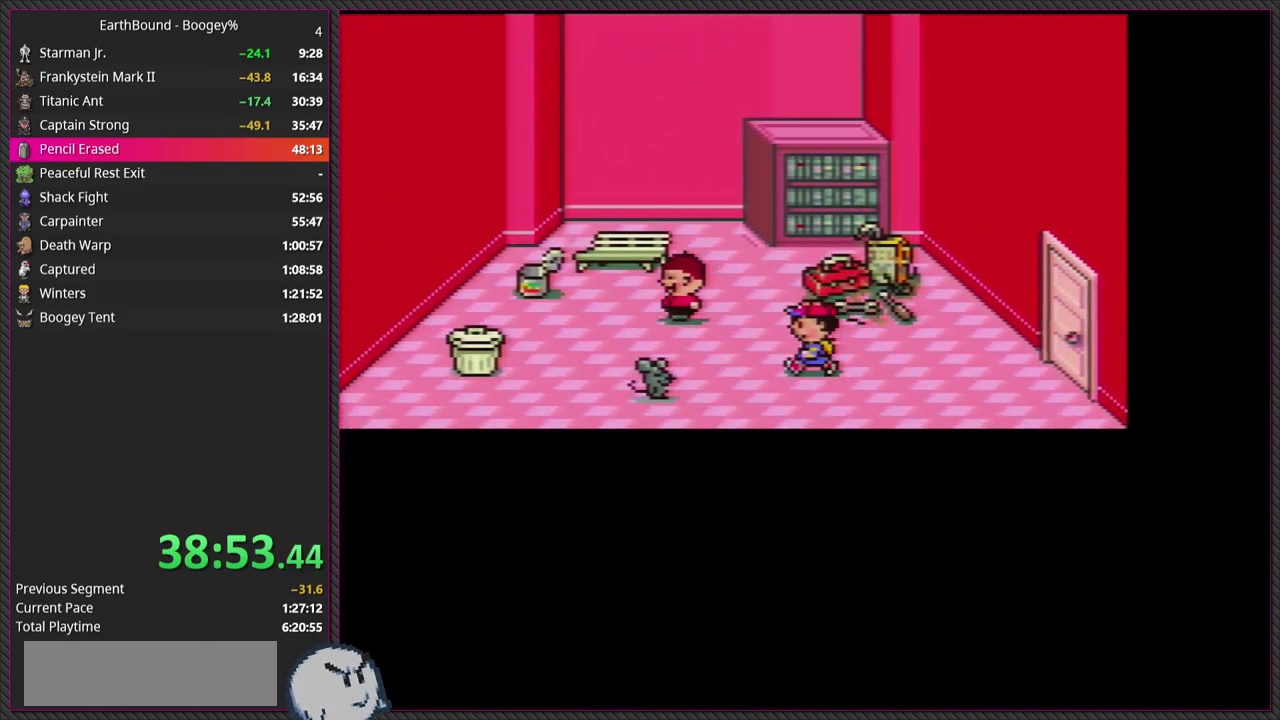
{"buttons": ["DPAD_UP"], "events": [[417, "DPAD_UP", "down"], [467, "DPAD_LEFT", "up"]]}